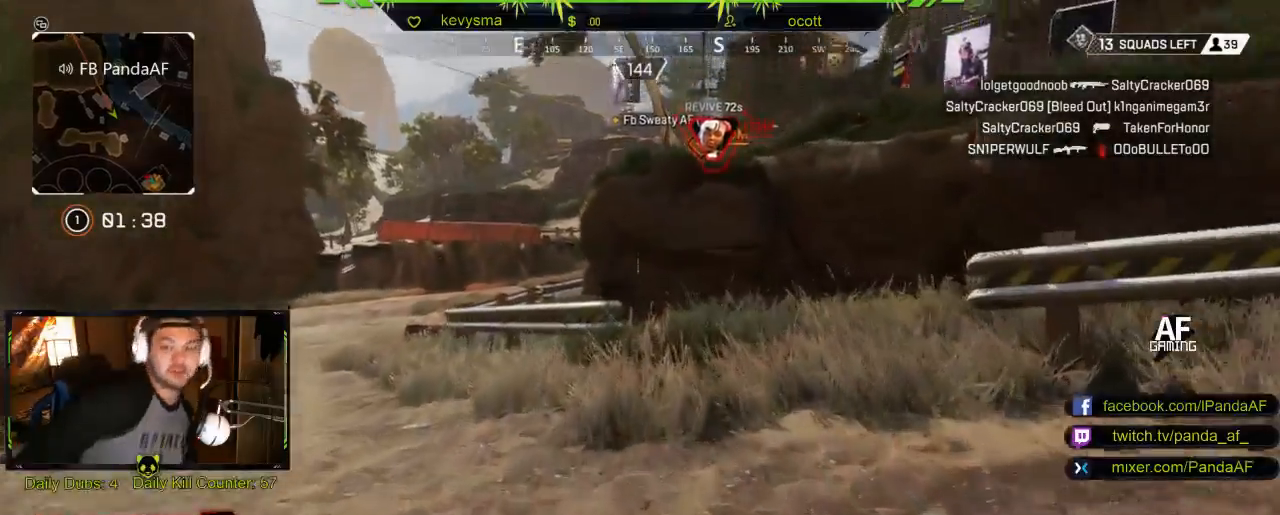
Gameplay with a controller (Xbox layout); each line is a JSON object with the inputs held at the frame after it. "events" lists button and stick changes between this image and that frame as [ms after this image, input, new state], when the widget could be followed in between.
{"buttons": [], "left_stick": "up", "right_stick": "center", "events": []}
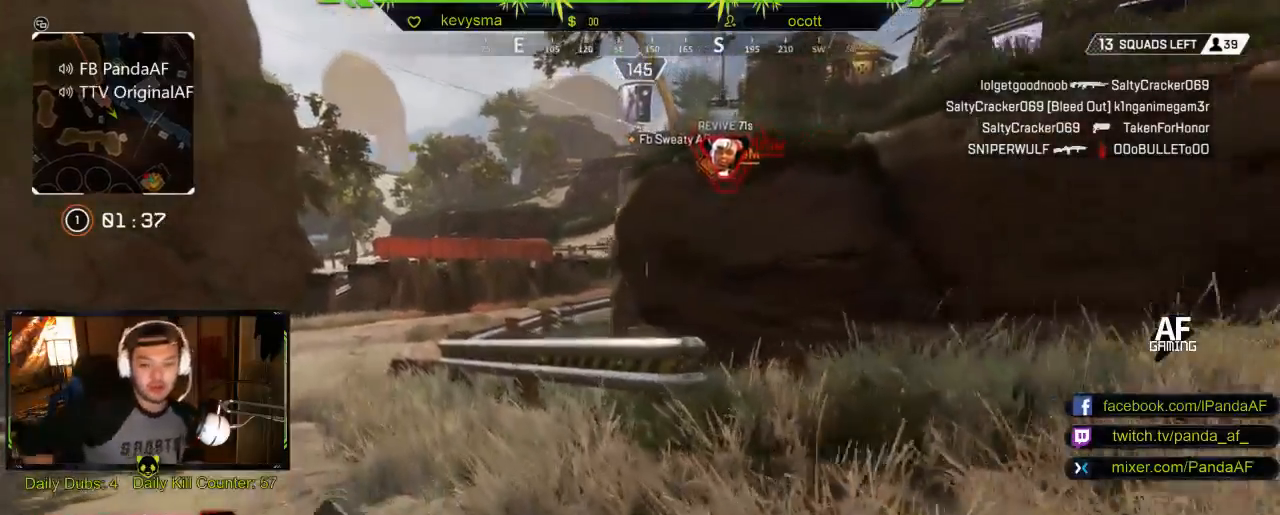
{"buttons": [], "left_stick": "up", "right_stick": "center", "events": []}
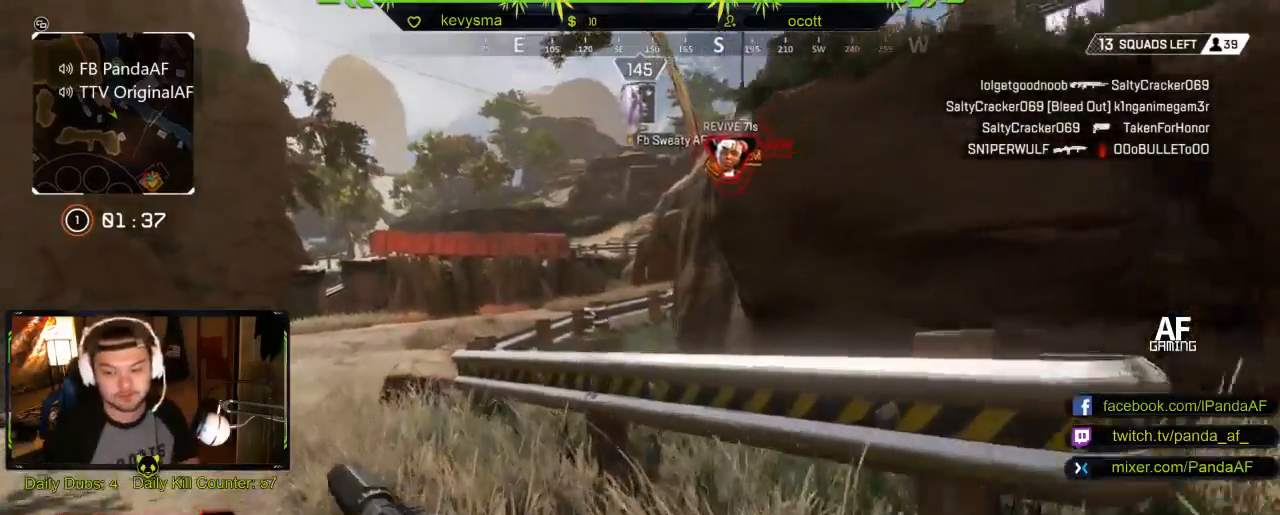
{"buttons": [], "left_stick": "up", "right_stick": "center", "events": []}
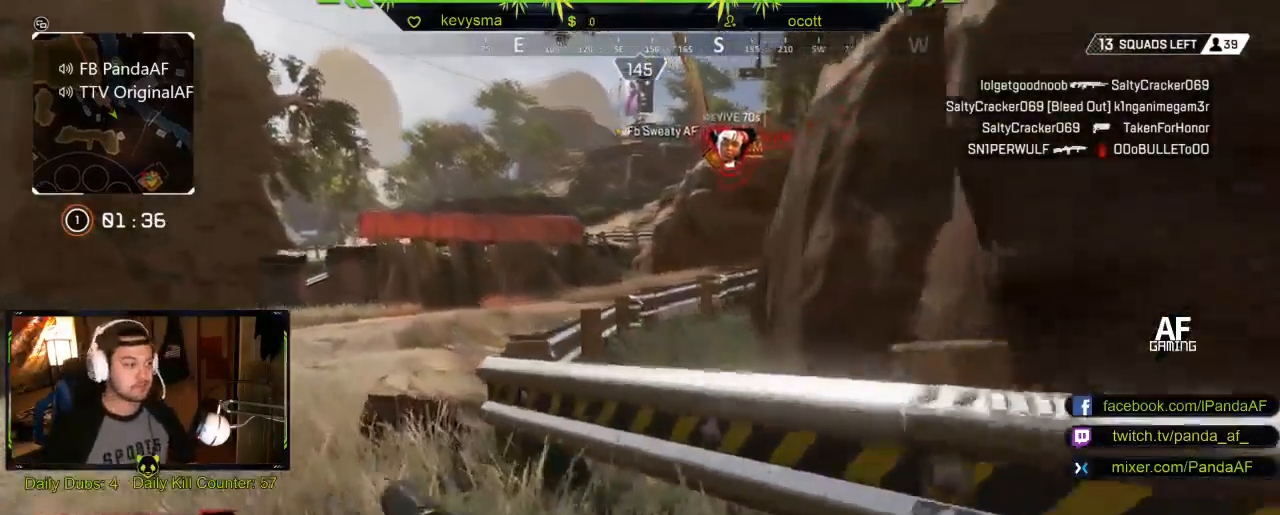
{"buttons": [], "left_stick": "up", "right_stick": "center", "events": []}
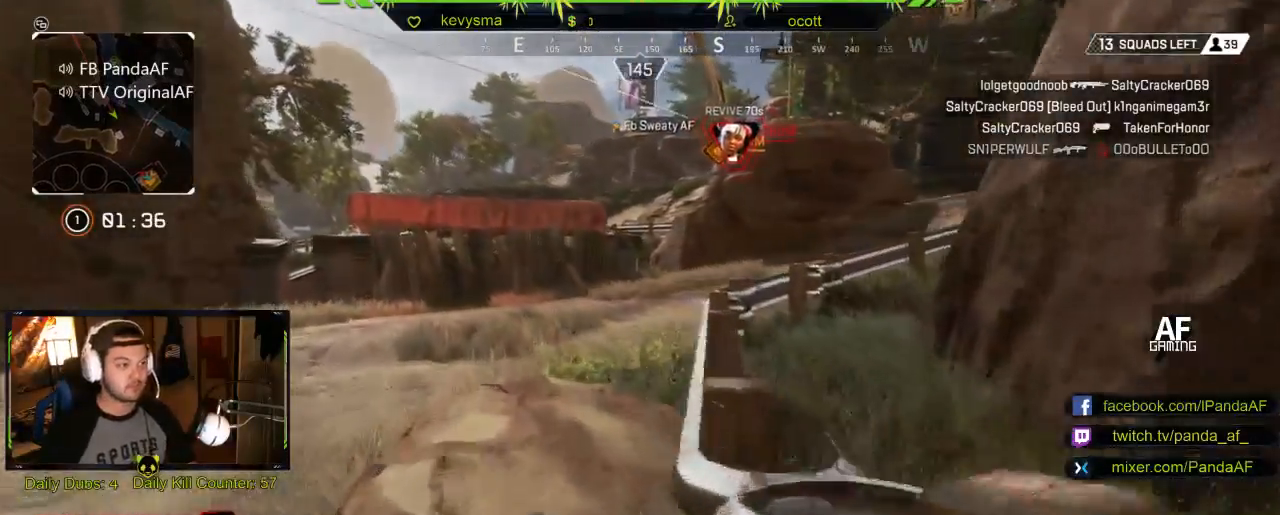
{"buttons": [], "left_stick": "up-left", "right_stick": "center", "events": [[117, "left_stick", "up-left"]]}
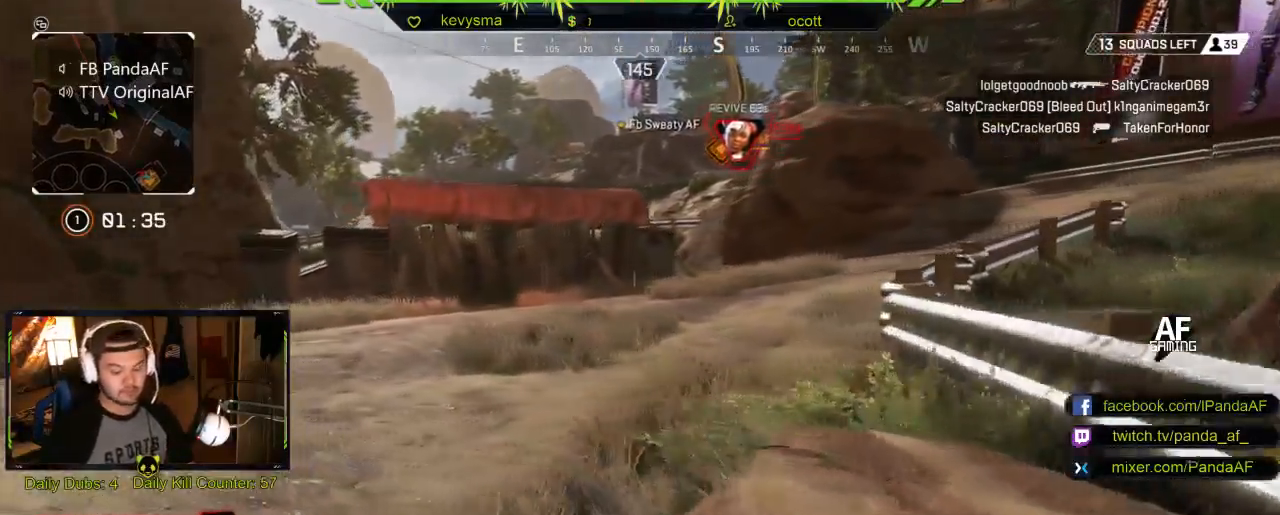
{"buttons": [], "left_stick": "up", "right_stick": "center", "events": [[267, "left_stick", "up"]]}
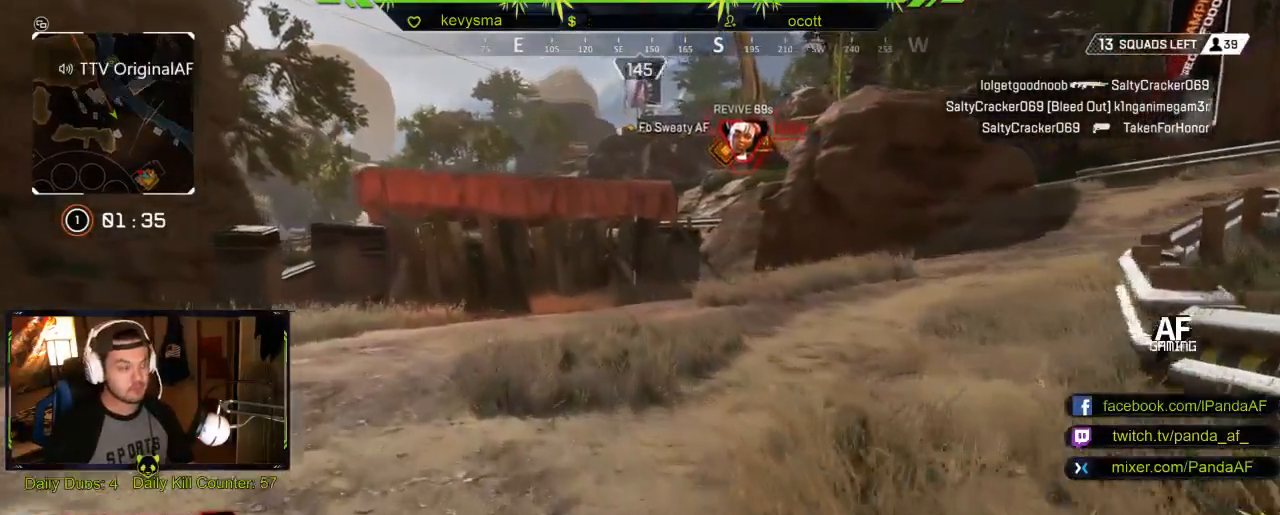
{"buttons": [], "left_stick": "up", "right_stick": "center", "events": []}
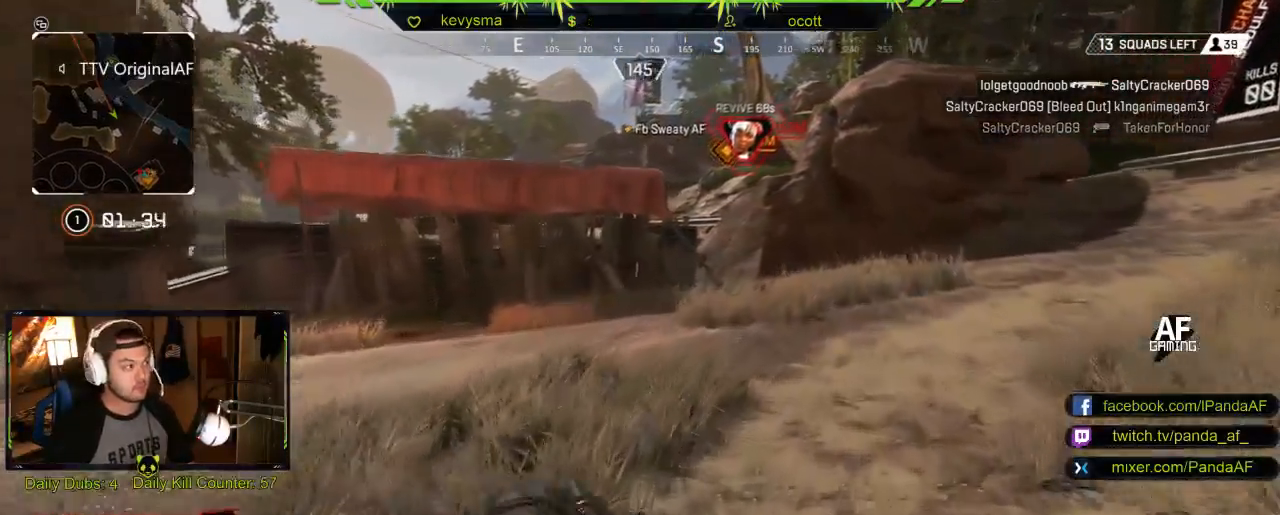
{"buttons": [], "left_stick": "up-right", "right_stick": "center", "events": [[50, "left_stick", "up-right"]]}
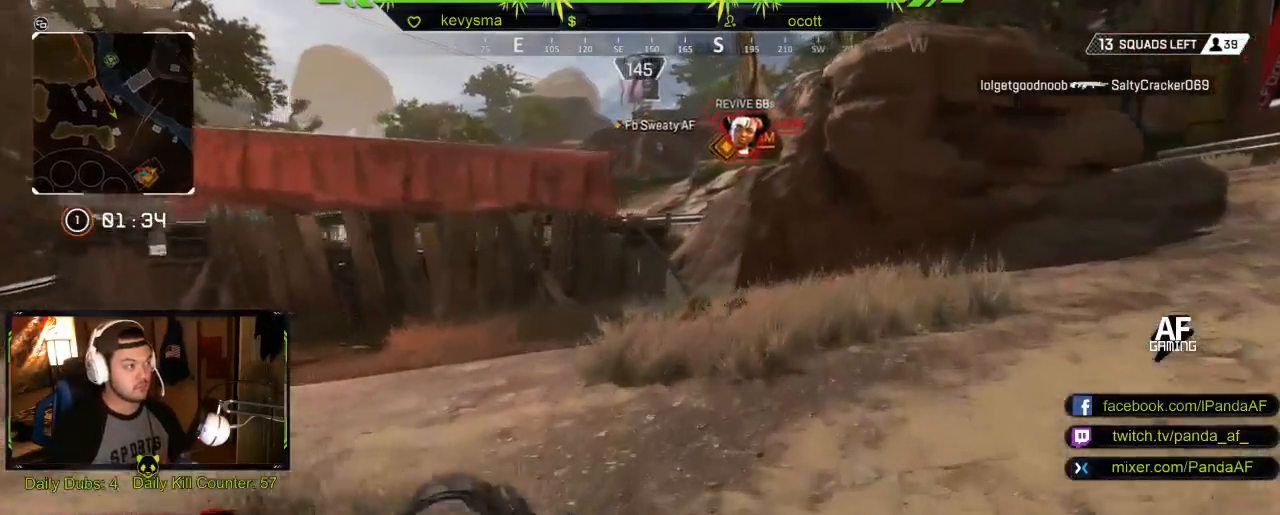
{"buttons": [], "left_stick": "up-right", "right_stick": "center", "events": []}
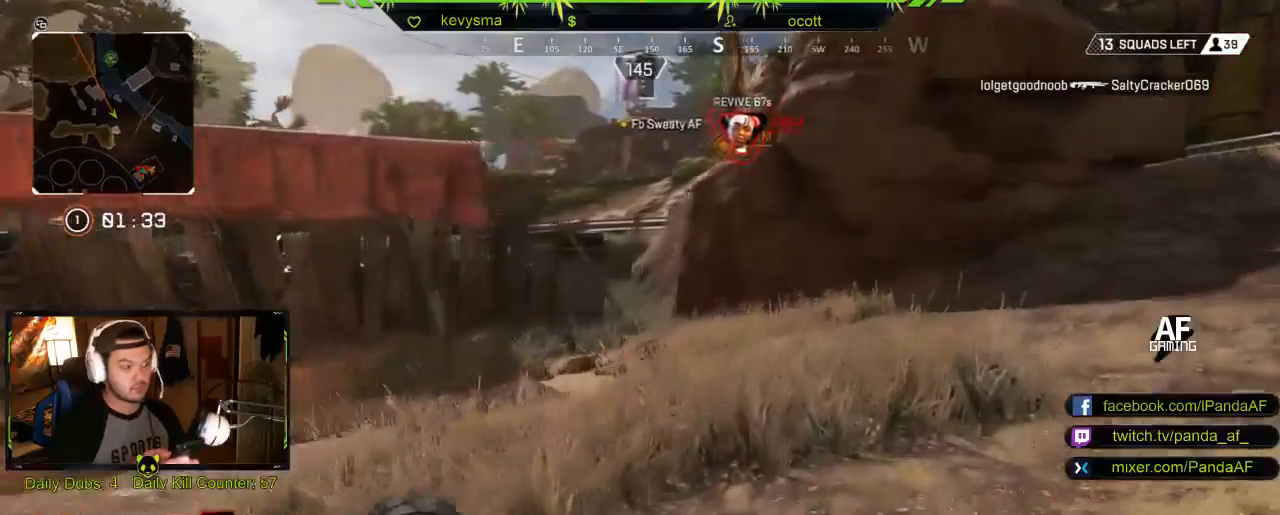
{"buttons": [], "left_stick": "up-right", "right_stick": "center", "events": []}
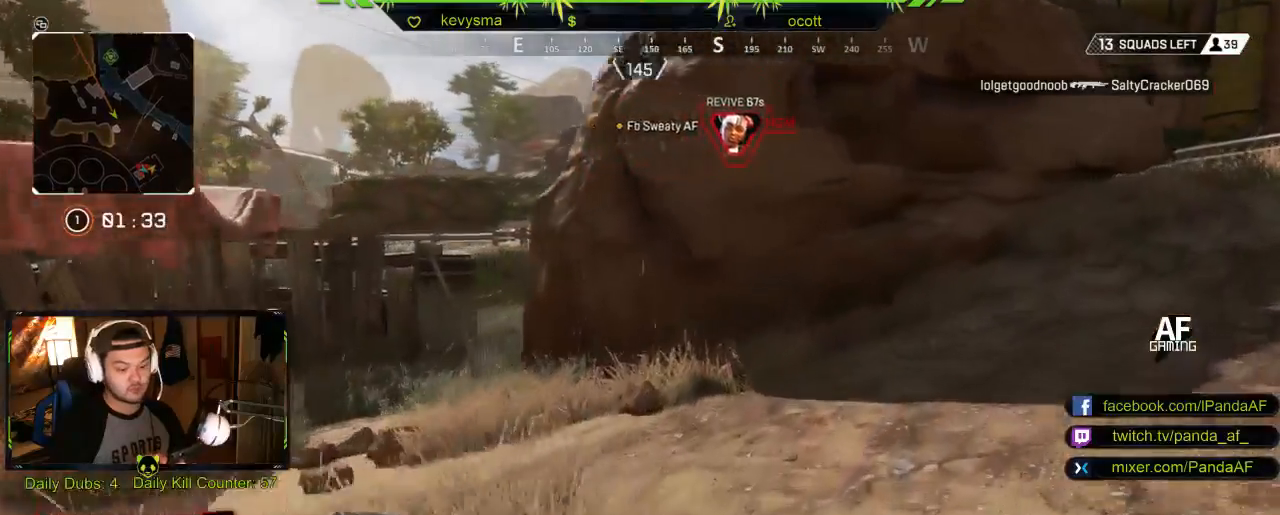
{"buttons": [], "left_stick": "up-right", "right_stick": "center", "events": []}
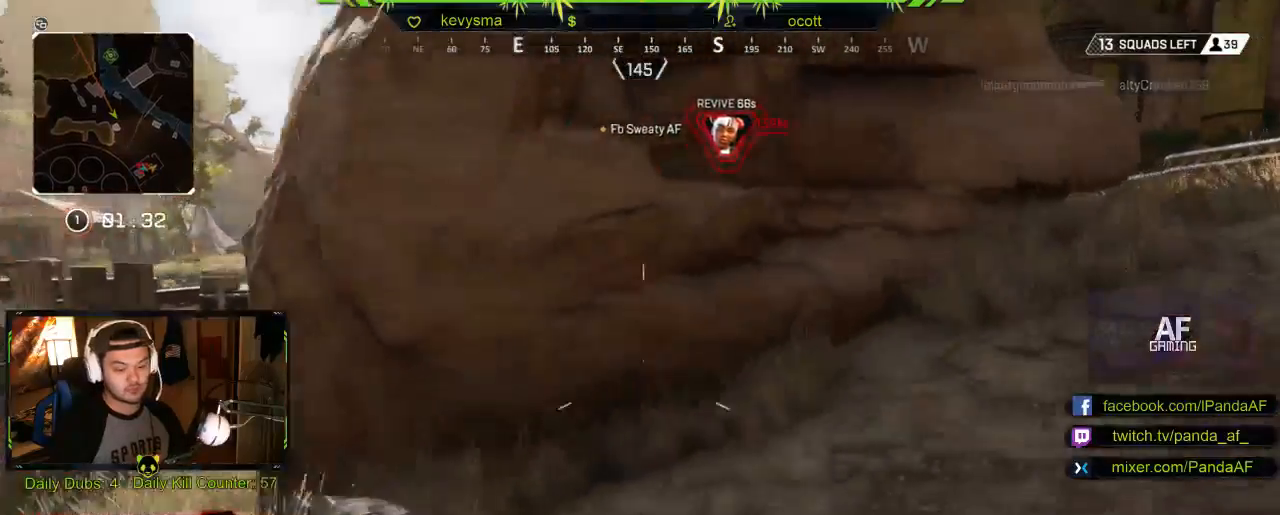
{"buttons": [], "left_stick": "up-right", "right_stick": "center", "events": []}
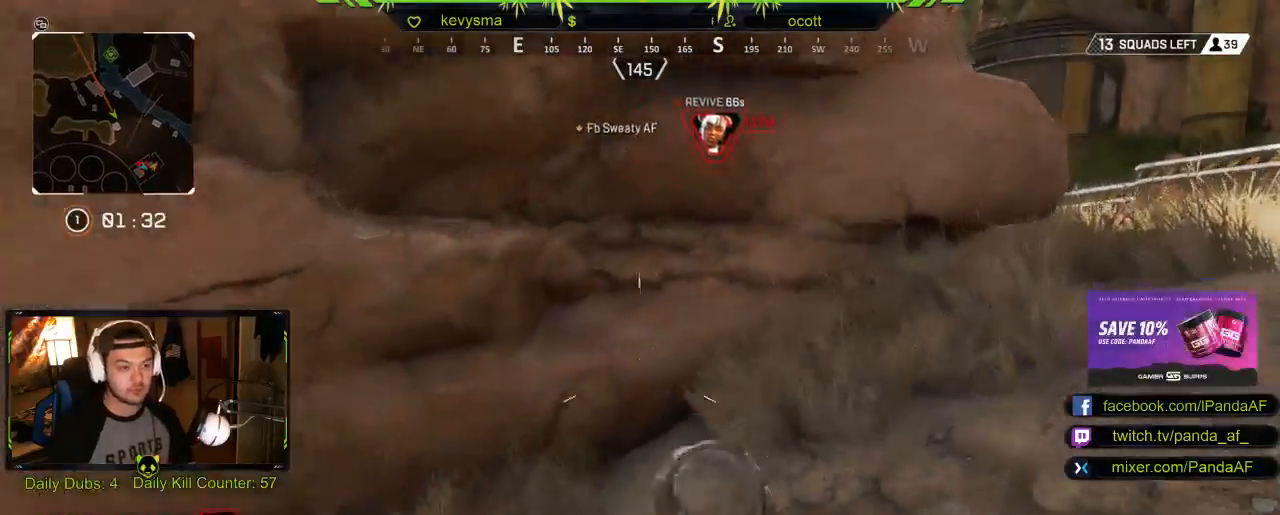
{"buttons": [], "left_stick": "up-right", "right_stick": "center", "events": []}
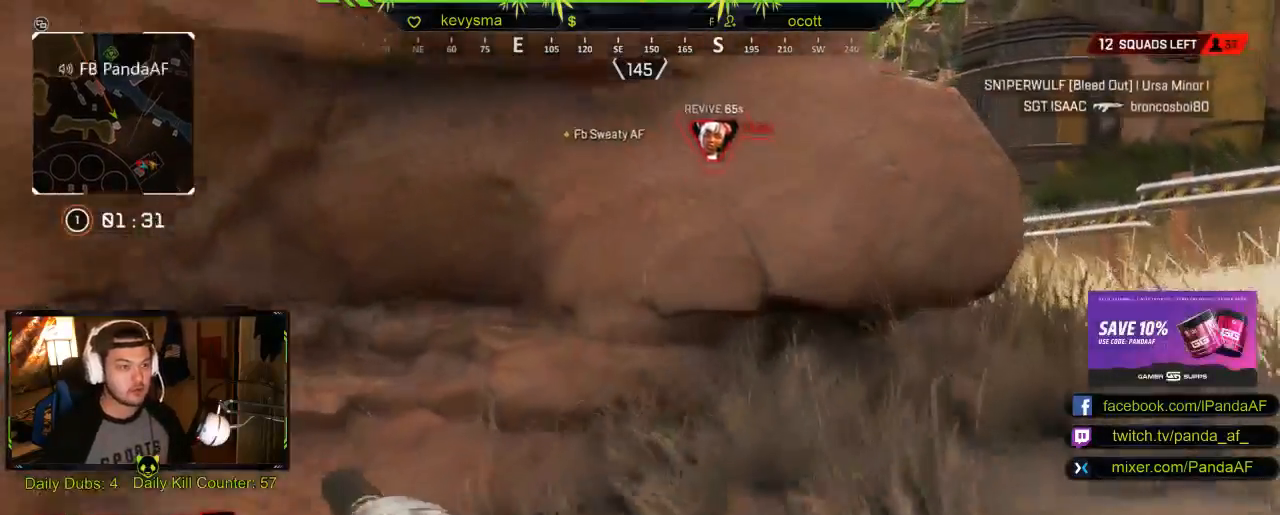
{"buttons": [], "left_stick": "up-right", "right_stick": "left", "events": [[500, "right_stick", "left"]]}
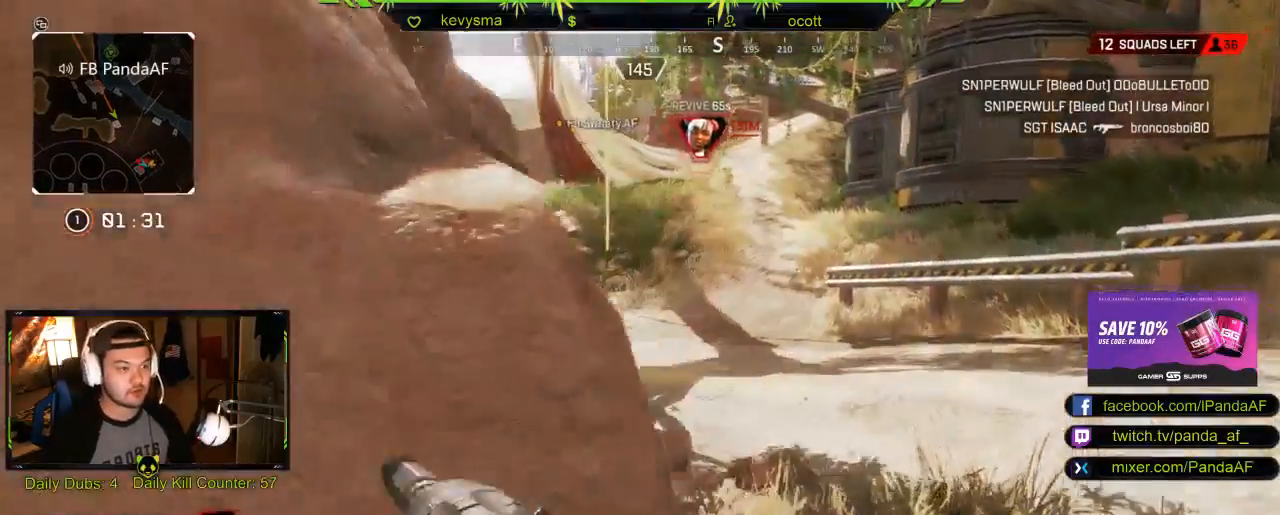
{"buttons": [], "left_stick": "up-right", "right_stick": "center", "events": [[233, "right_stick", "center"]]}
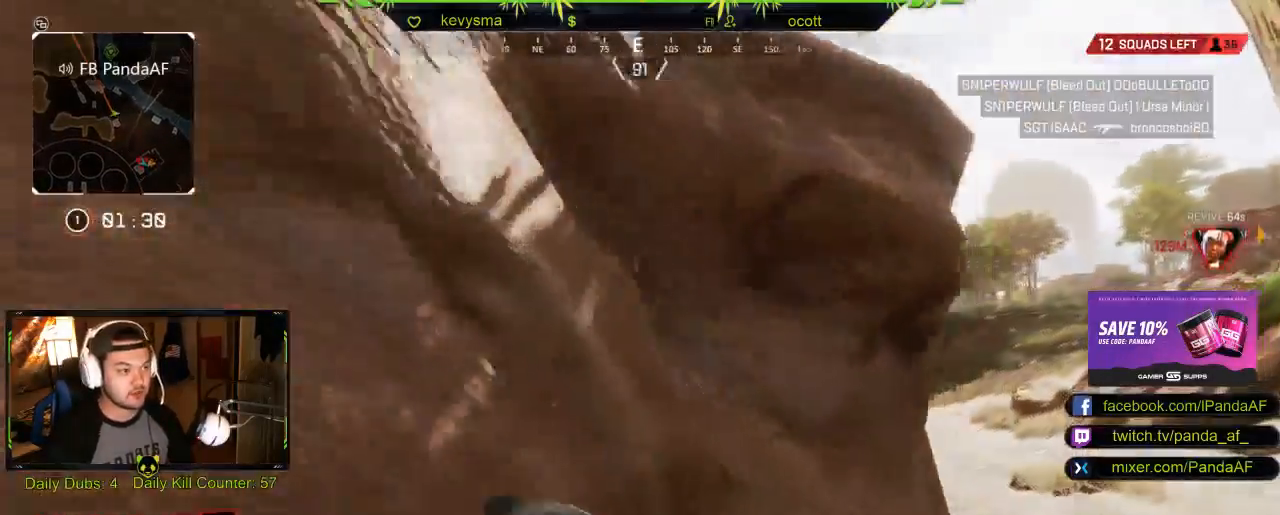
{"buttons": [], "left_stick": "up-right", "right_stick": "left", "events": [[400, "right_stick", "left"]]}
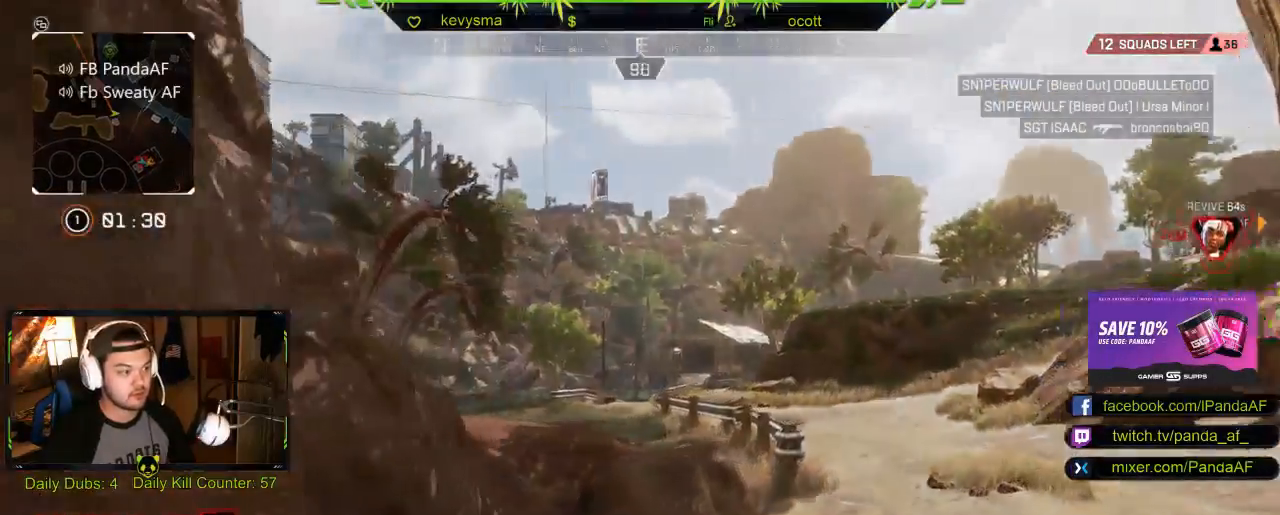
{"buttons": ["A"], "left_stick": "up-right", "right_stick": "center", "events": [[83, "right_stick", "center"], [500, "A", "down"]]}
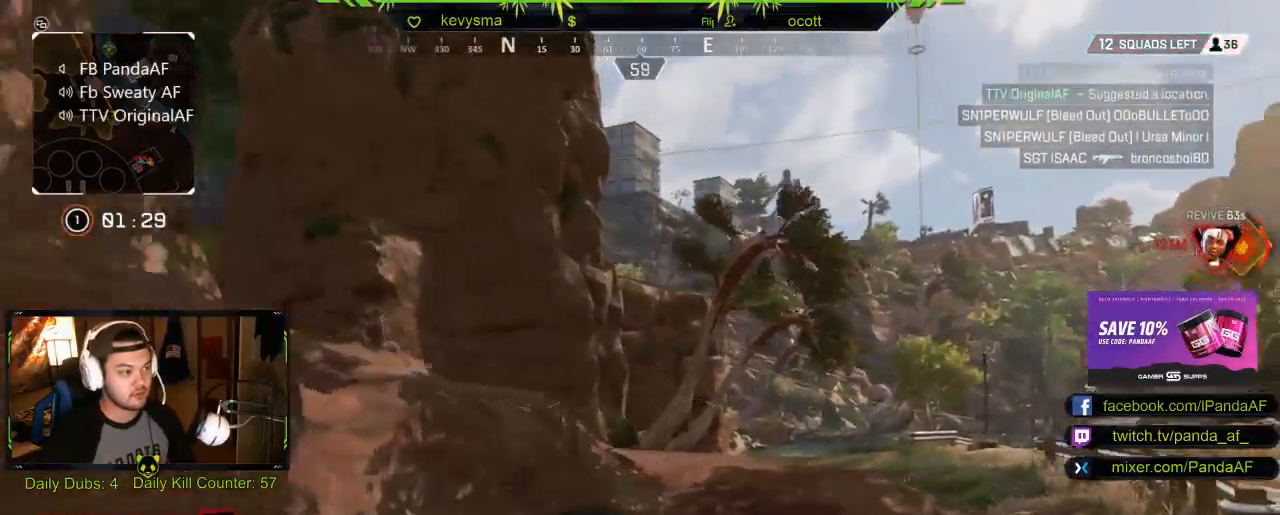
{"buttons": [], "left_stick": "up-right", "right_stick": "center", "events": [[100, "A", "up"]]}
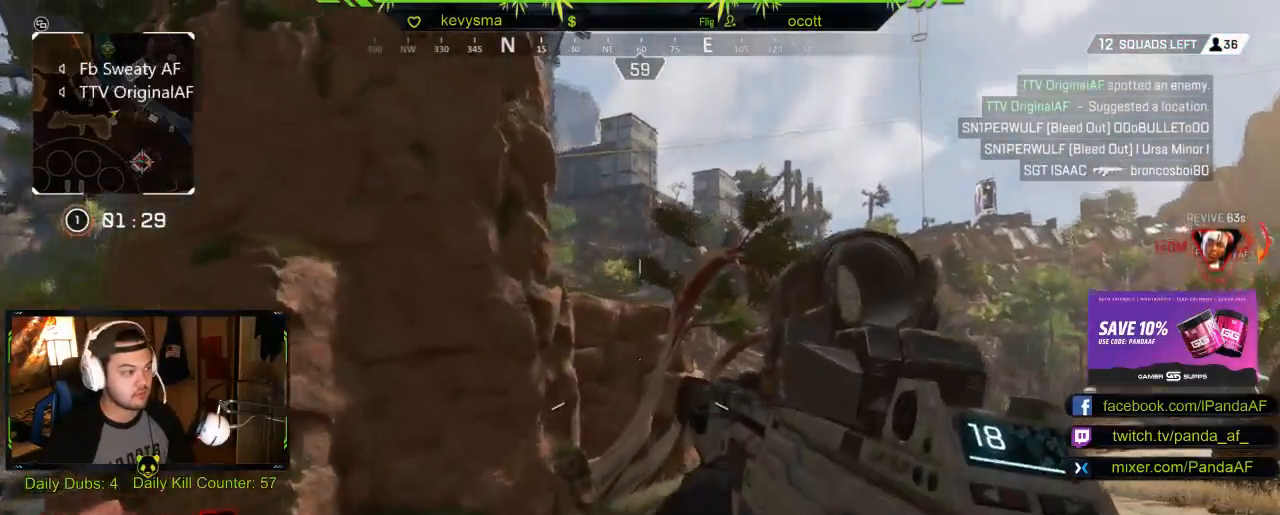
{"buttons": [], "left_stick": "up-right", "right_stick": "center", "events": [[167, "right_stick", "right"], [417, "right_stick", "center"]]}
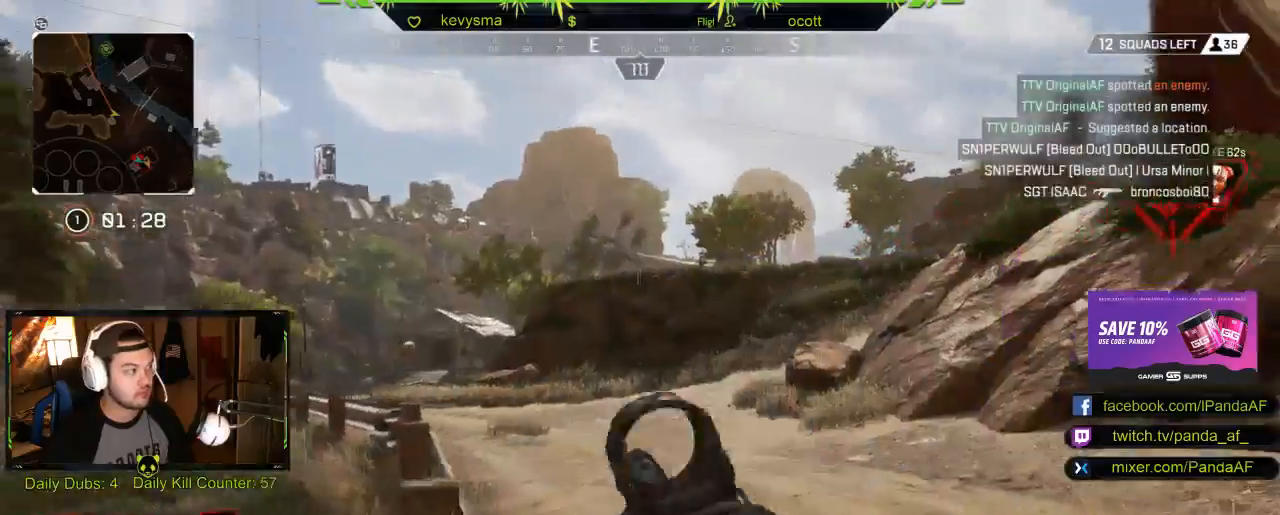
{"buttons": [], "left_stick": "up", "right_stick": "center", "events": [[50, "right_stick", "right"], [217, "right_stick", "center"], [317, "left_stick", "up"]]}
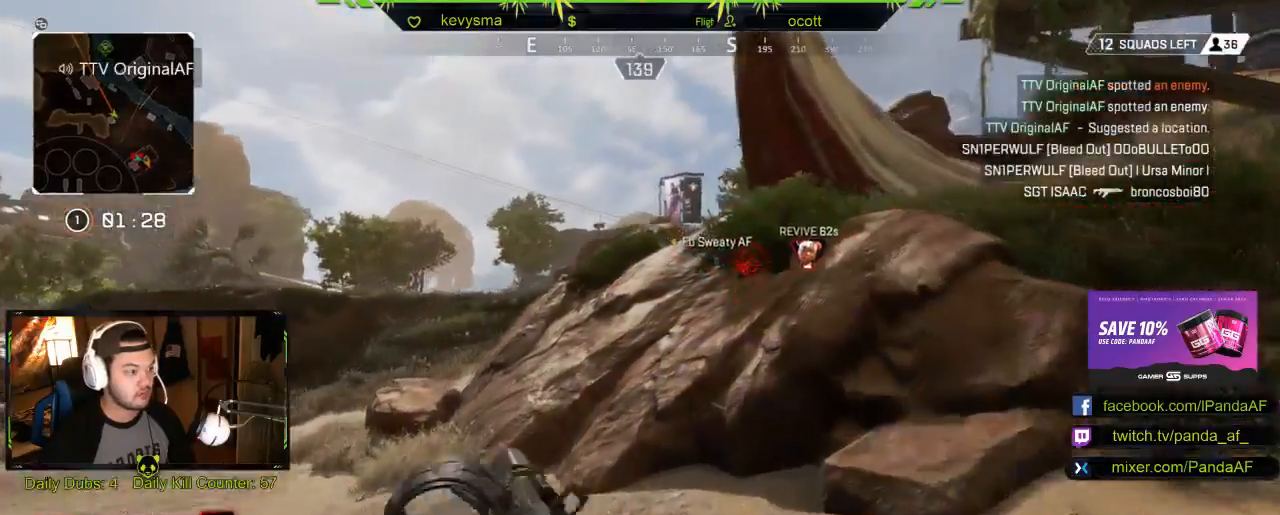
{"buttons": [], "left_stick": "up", "right_stick": "center", "events": [[333, "right_stick", "left"], [500, "right_stick", "center"]]}
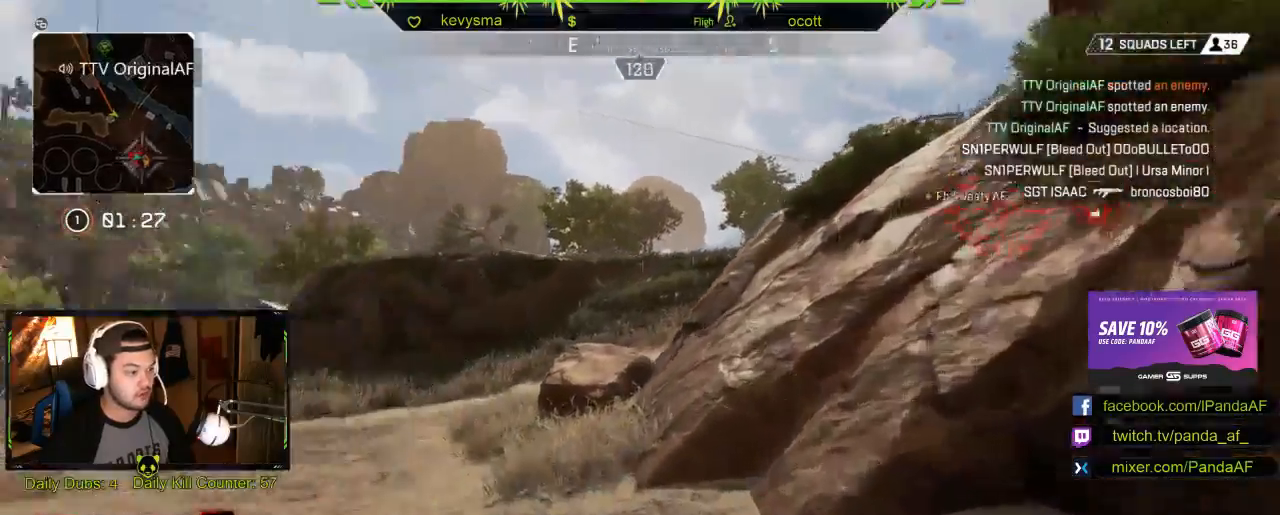
{"buttons": [], "left_stick": "up", "right_stick": "center", "events": []}
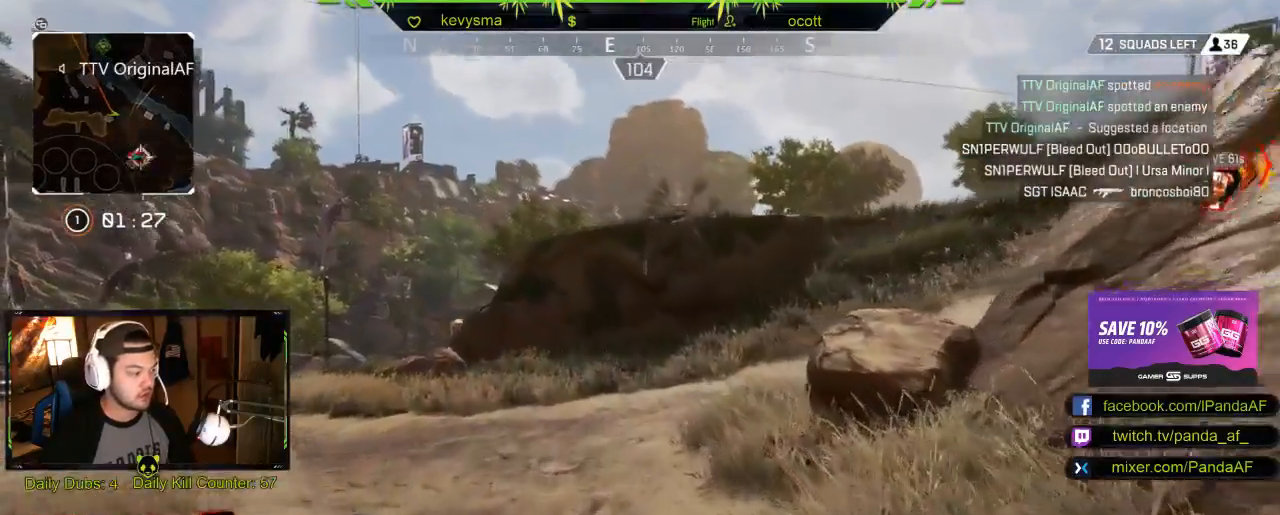
{"buttons": [], "left_stick": "up", "right_stick": "center", "events": [[117, "right_stick", "right"], [250, "right_stick", "center"], [367, "A", "down"], [500, "A", "up"]]}
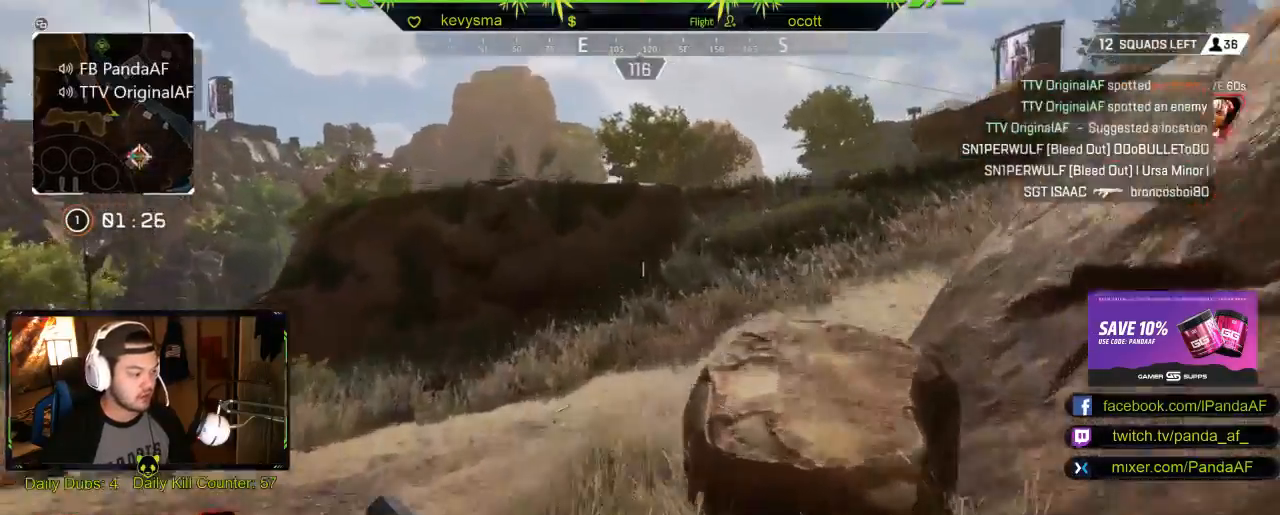
{"buttons": [], "left_stick": "up", "right_stick": "center", "events": [[217, "right_stick", "right"], [400, "right_stick", "center"]]}
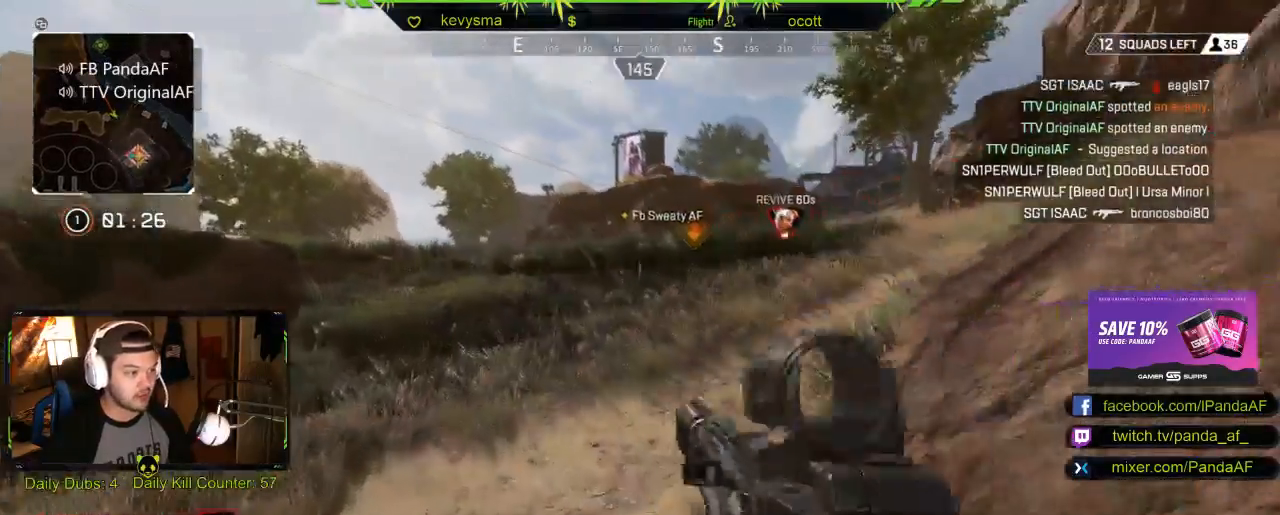
{"buttons": [], "left_stick": "up", "right_stick": "center", "events": [[200, "right_stick", "right"], [300, "right_stick", "center"]]}
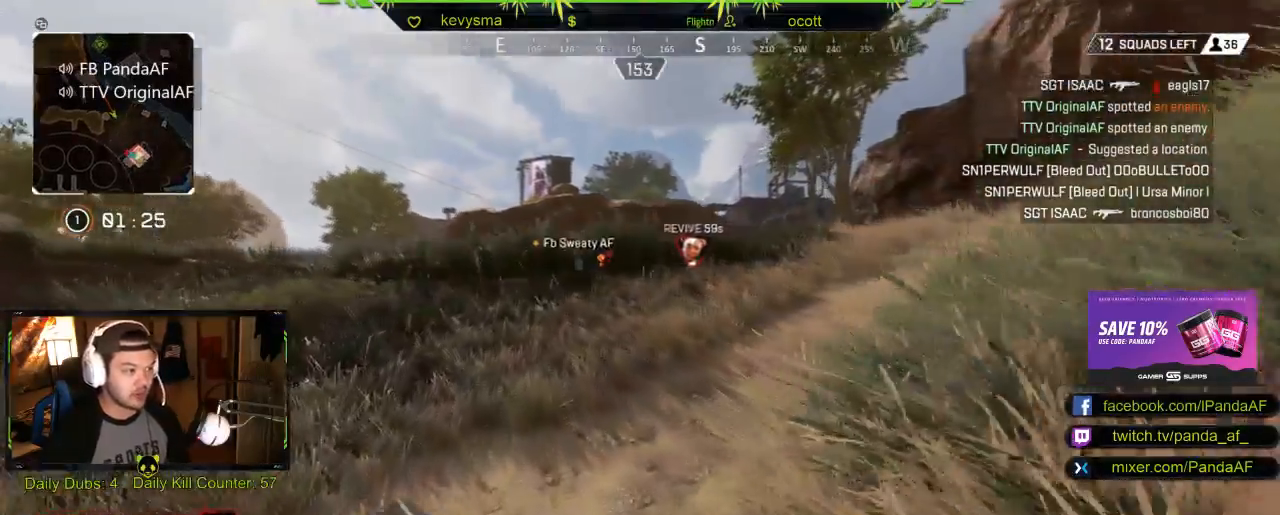
{"buttons": [], "left_stick": "up", "right_stick": "center", "events": [[183, "right_stick", "right"], [317, "right_stick", "center"]]}
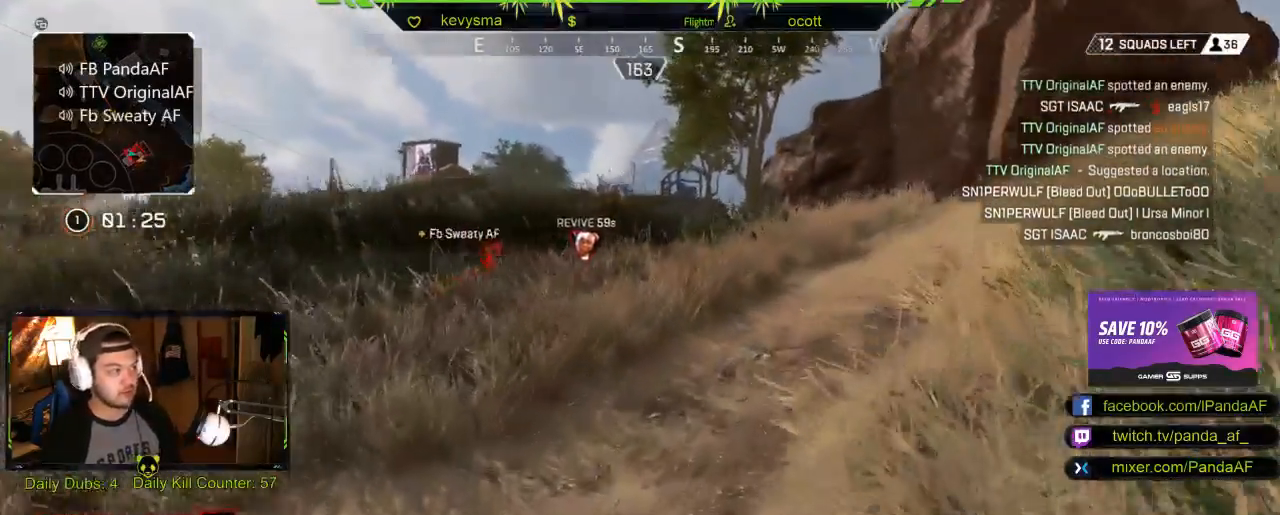
{"buttons": [], "left_stick": "up", "right_stick": "center", "events": []}
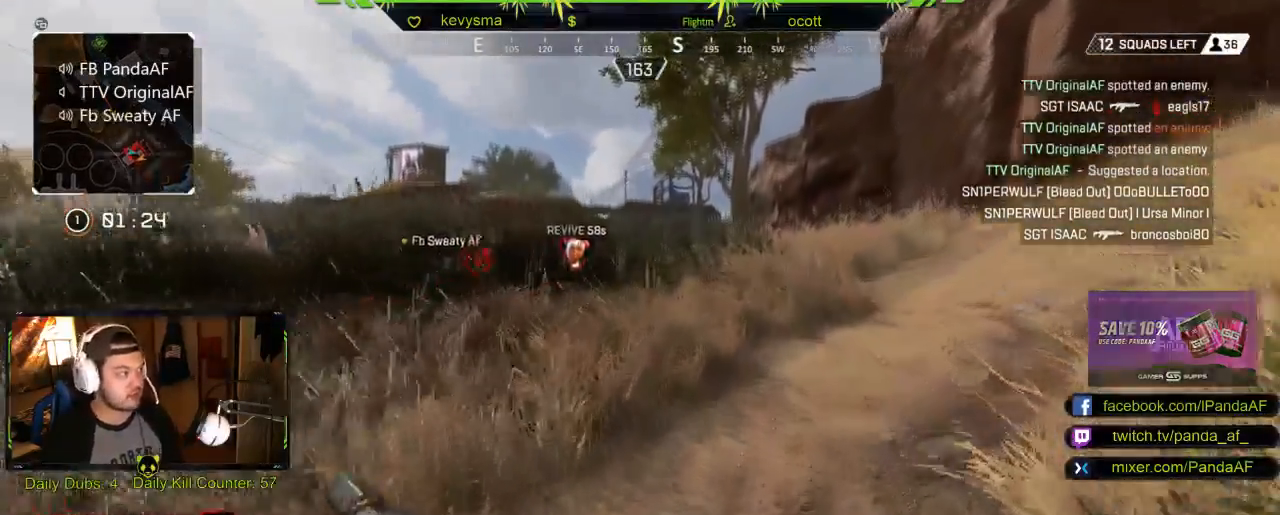
{"buttons": [], "left_stick": "up", "right_stick": "left", "events": [[433, "right_stick", "left"]]}
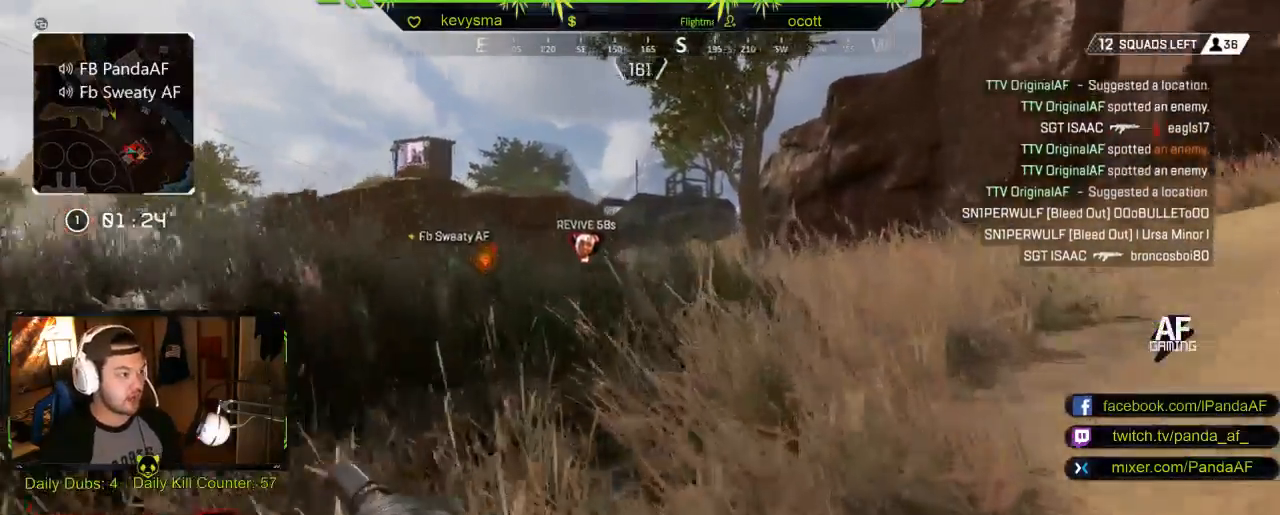
{"buttons": [], "left_stick": "up", "right_stick": "center", "events": [[17, "right_stick", "center"]]}
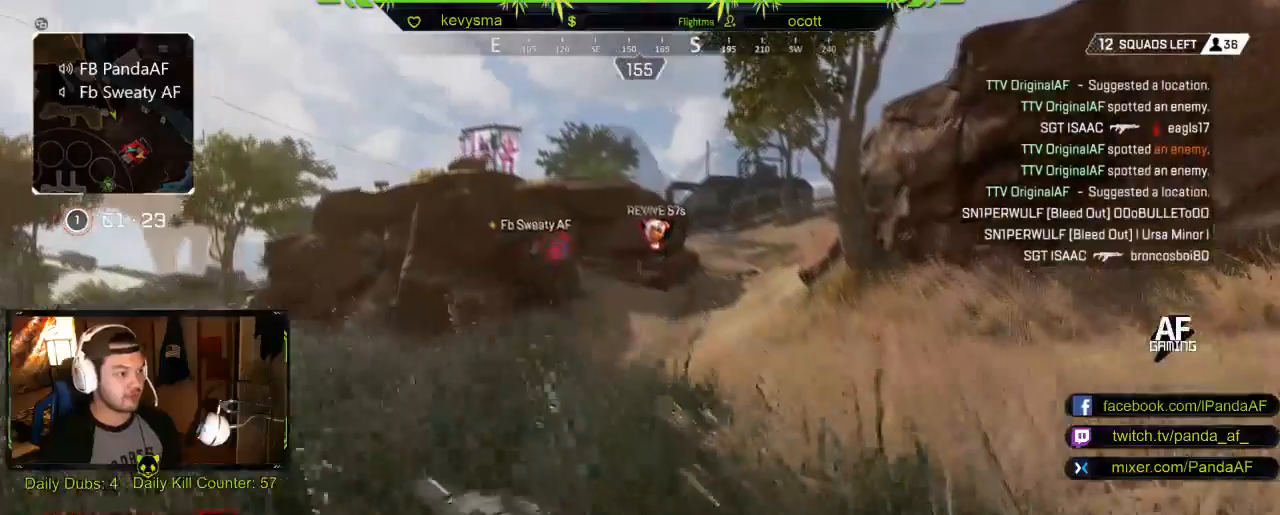
{"buttons": [], "left_stick": "up", "right_stick": "center", "events": []}